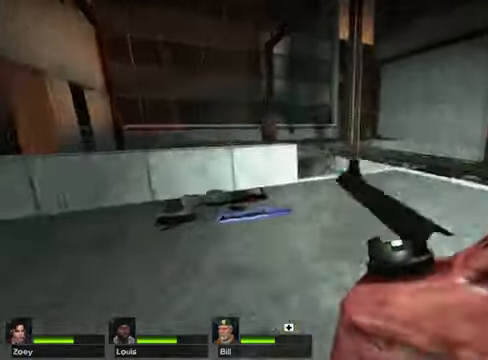
Gameplay with keyboard and mouse; each line is a JSON object with the keys and mouse buttons held at the frame after it. "events" lists presses ("down") and releases ("up") of "1", "2", "3", "4", "5", "a", "alt", "c", "caps_lock", "ctrl", "d", "e", "f", "g", "q", "r", "s", "shift", "space", "t", "tab", "v", "w", "x", "z" and "mouse_wheel" between this image and that frame as [ms after this image, input, new state], when the widget could be followed in between. "mouse_wheel" = the "wheel" button of the "mouse" list. No other keys are recorded. "wheel" means that the mouse wheel is clicked or scrolled. Not read: mouse_move.
{"keys": [], "mouse": [], "events": [[34, "d", "down"], [338, "w", "up"], [406, "d", "up"]]}
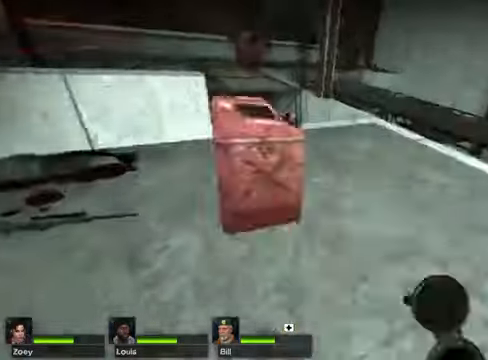
{"keys": [], "mouse": [], "events": [[68, "s", "down"], [508, "s", "up"]]}
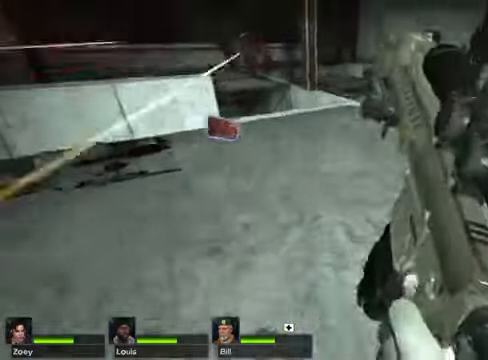
{"keys": [], "mouse": [], "events": []}
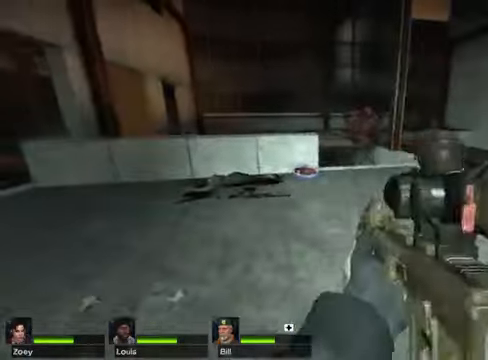
{"keys": [], "mouse": [], "events": []}
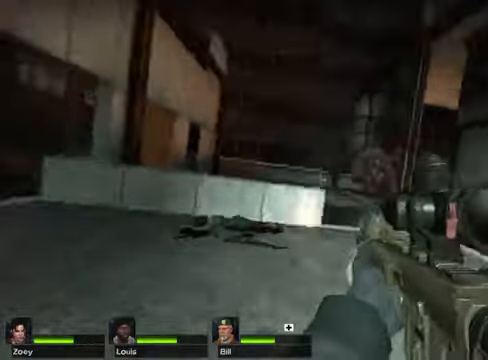
{"keys": ["w"], "mouse": [], "events": [[507, "w", "down"]]}
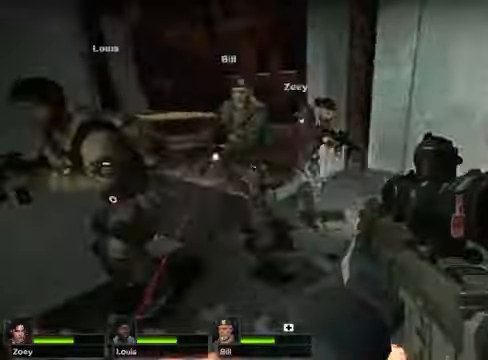
{"keys": ["w"], "mouse": [], "events": []}
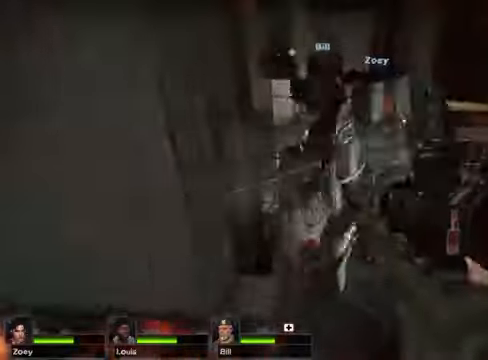
{"keys": ["w"], "mouse": [], "events": []}
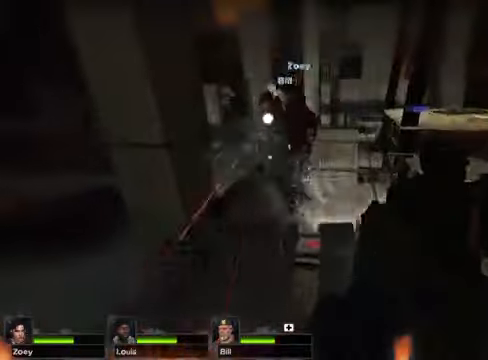
{"keys": ["w"], "mouse": [], "events": []}
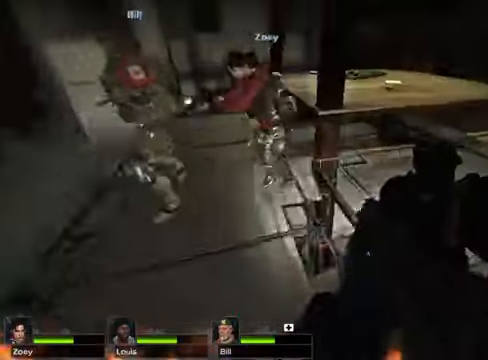
{"keys": ["w"], "mouse": [], "events": [[270, "w", "up"], [372, "w", "down"]]}
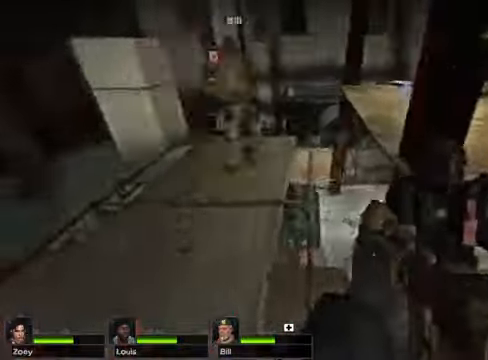
{"keys": ["w"], "mouse": [], "events": [[271, "a", "down"], [440, "a", "up"]]}
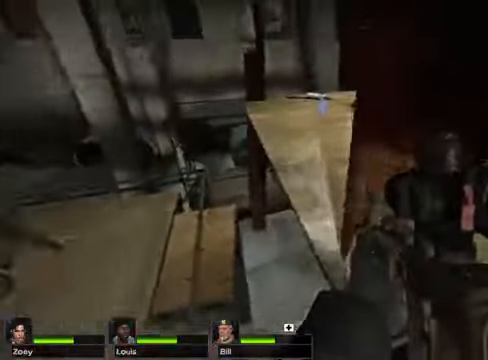
{"keys": ["a"], "mouse": [], "events": [[271, "a", "down"], [271, "w", "up"]]}
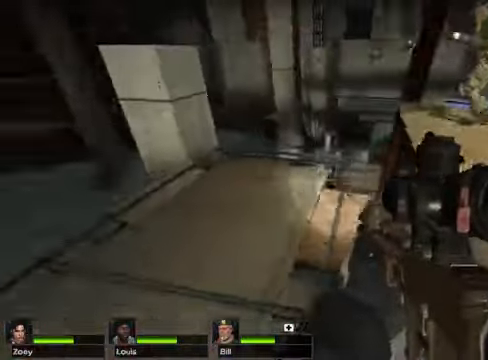
{"keys": ["w"], "mouse": [], "events": [[136, "a", "up"], [136, "w", "down"]]}
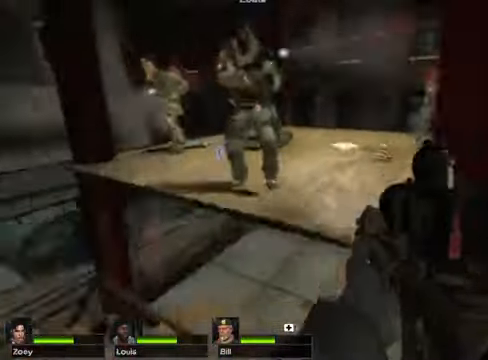
{"keys": ["w"], "mouse": [], "events": [[68, "space", "down"], [304, "space", "up"]]}
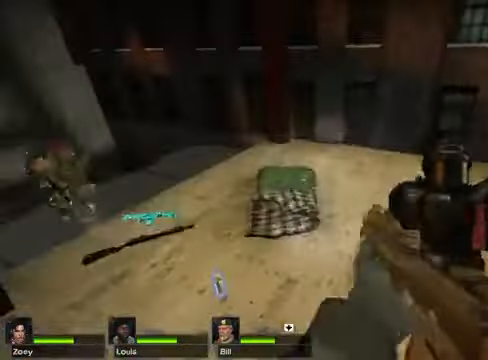
{"keys": [], "mouse": [], "events": [[170, "e", "down"], [271, "w", "up"], [373, "e", "up"]]}
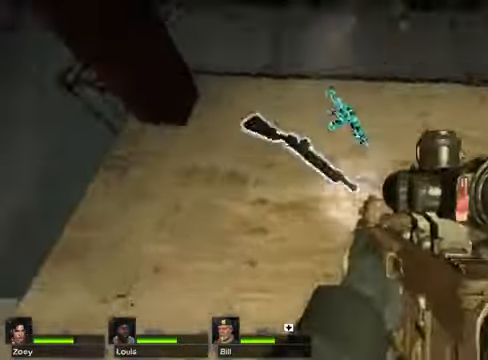
{"keys": ["e"], "mouse": [], "events": [[271, "w", "down"], [372, "e", "down"], [474, "w", "up"]]}
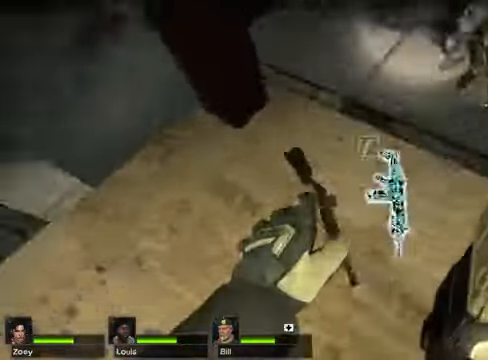
{"keys": [], "mouse": [], "events": [[33, "e", "up"]]}
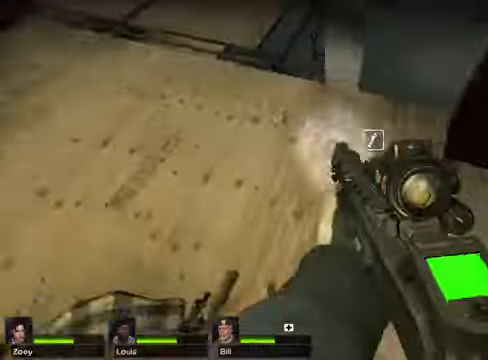
{"keys": ["a"], "mouse": [], "events": [[135, "s", "down"], [237, "a", "down"], [304, "s", "up"]]}
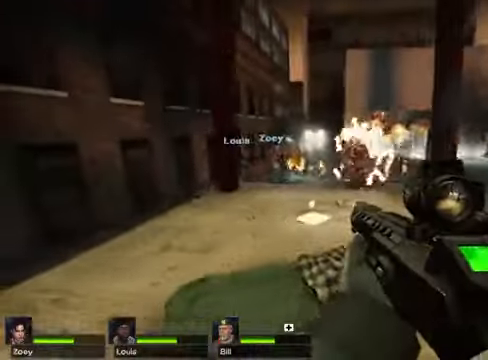
{"keys": ["d", "w"], "mouse": [], "events": [[102, "w", "down"], [237, "a", "up"], [474, "d", "down"]]}
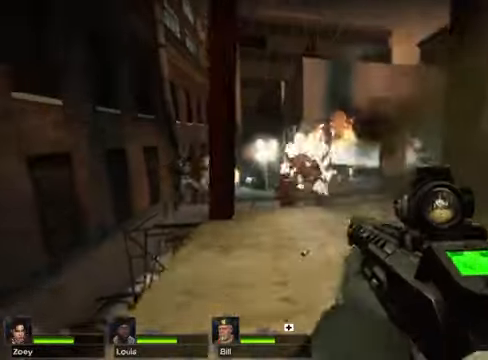
{"keys": [], "mouse": [], "events": [[67, "d", "up"], [67, "w", "up"]]}
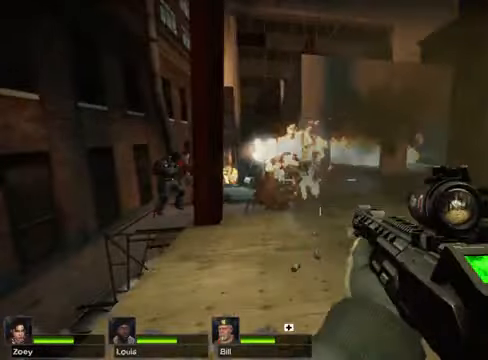
{"keys": [], "mouse": [], "events": [[271, "w", "down"], [406, "w", "up"]]}
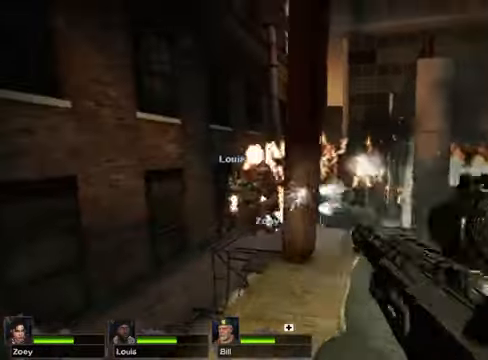
{"keys": ["d"], "mouse": [], "events": [[304, "d", "down"]]}
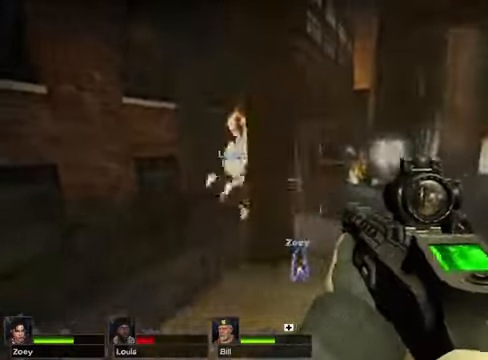
{"keys": ["w"], "mouse": [], "events": [[68, "d", "up"], [373, "d", "down"], [406, "w", "down"], [440, "d", "up"]]}
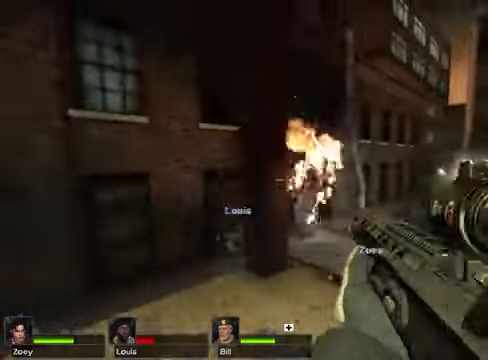
{"keys": [], "mouse": [], "events": [[68, "w", "up"]]}
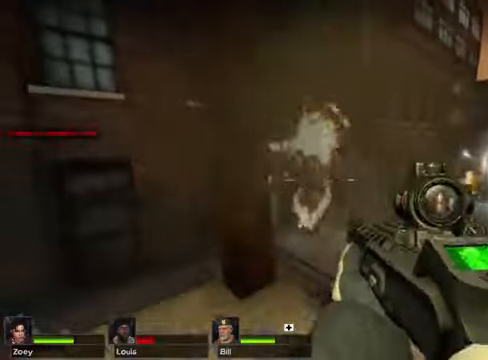
{"keys": [], "mouse": [], "events": []}
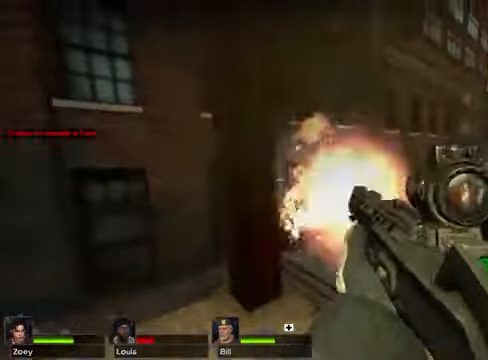
{"keys": ["w"], "mouse": [], "events": [[102, "w", "down"], [271, "r", "down"], [372, "r", "up"]]}
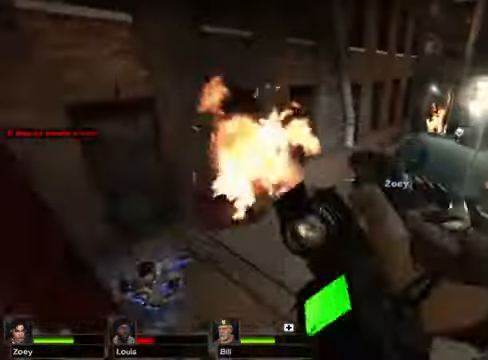
{"keys": [], "mouse": [], "events": [[338, "w", "up"]]}
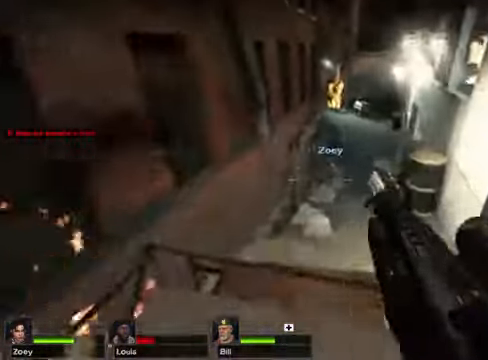
{"keys": [], "mouse": [], "events": []}
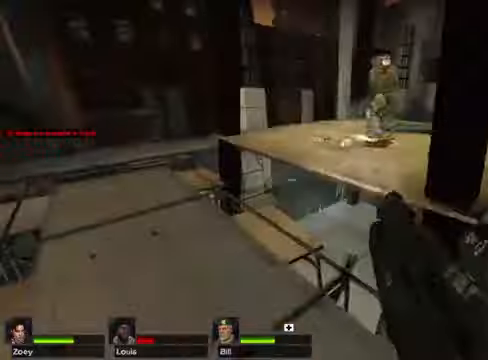
{"keys": [], "mouse": [], "events": []}
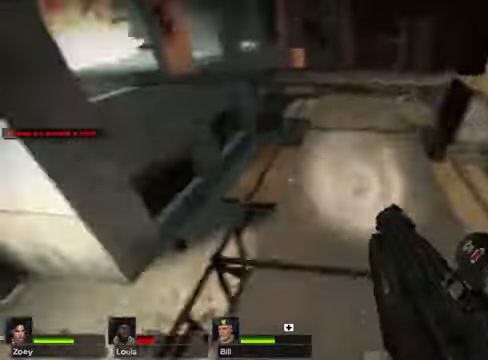
{"keys": [], "mouse": [], "events": []}
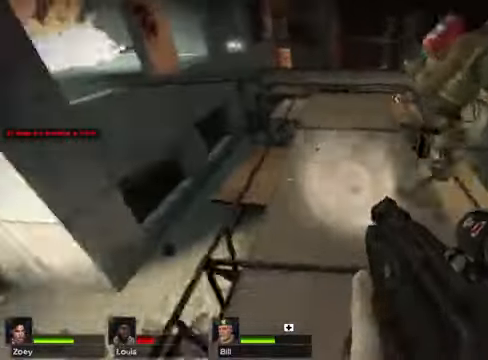
{"keys": [], "mouse": [], "events": []}